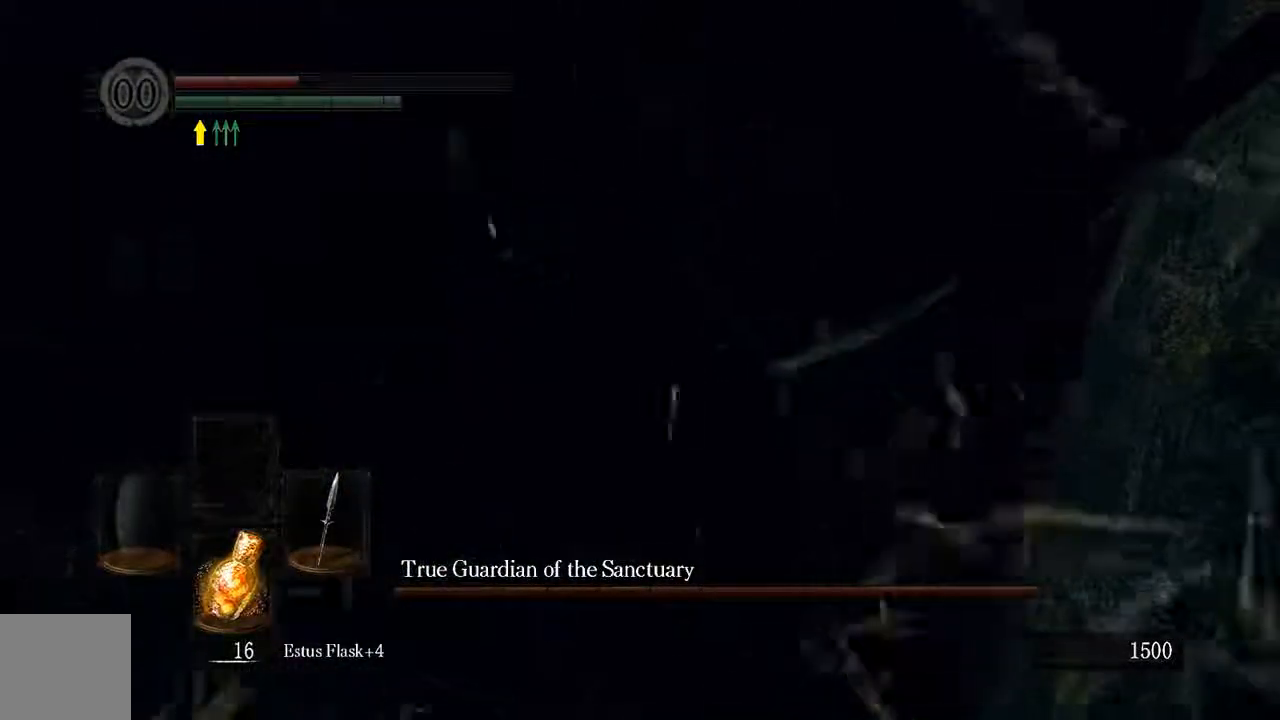
Gameplay with a controller (Xbox layout); each line is a JSON object with the inputs held at the frame after it (dt_ms = milliseconds from this image to that frame). "events" lists button and stick changes between this image and that frame as [ms after this image, input, new state], when the widget could be followed in between. Not read: L3.
{"dt_ms": 500, "buttons": ["L1"], "left_stick": "up-left", "right_stick": "center", "events": [[200, "R1", "down"], [333, "R1", "up"], [400, "R1", "down"], [500, "R1", "up"]]}
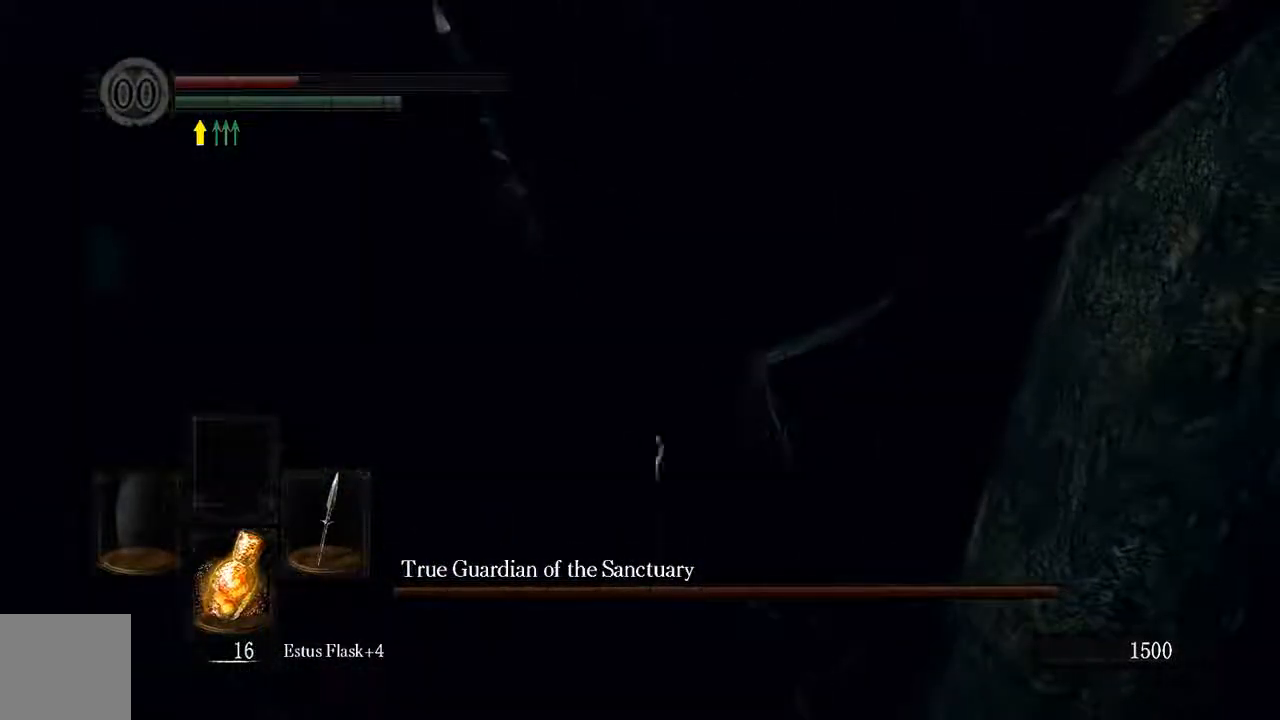
{"dt_ms": 500, "buttons": ["L1"], "left_stick": "up-left", "right_stick": "center", "events": [[117, "R1", "down"], [250, "R1", "up"], [383, "R1", "down"], [483, "R1", "up"]]}
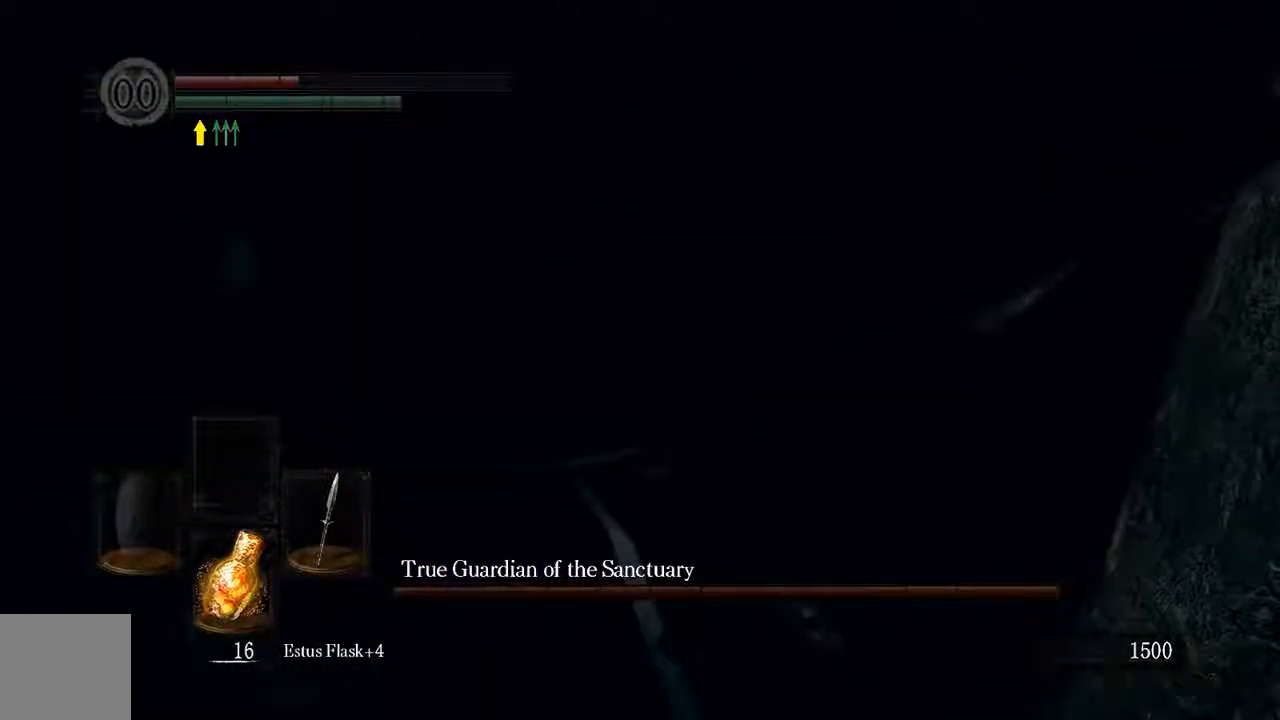
{"dt_ms": 500, "buttons": [], "left_stick": "up-left", "right_stick": "center", "events": [[150, "L1", "up"]]}
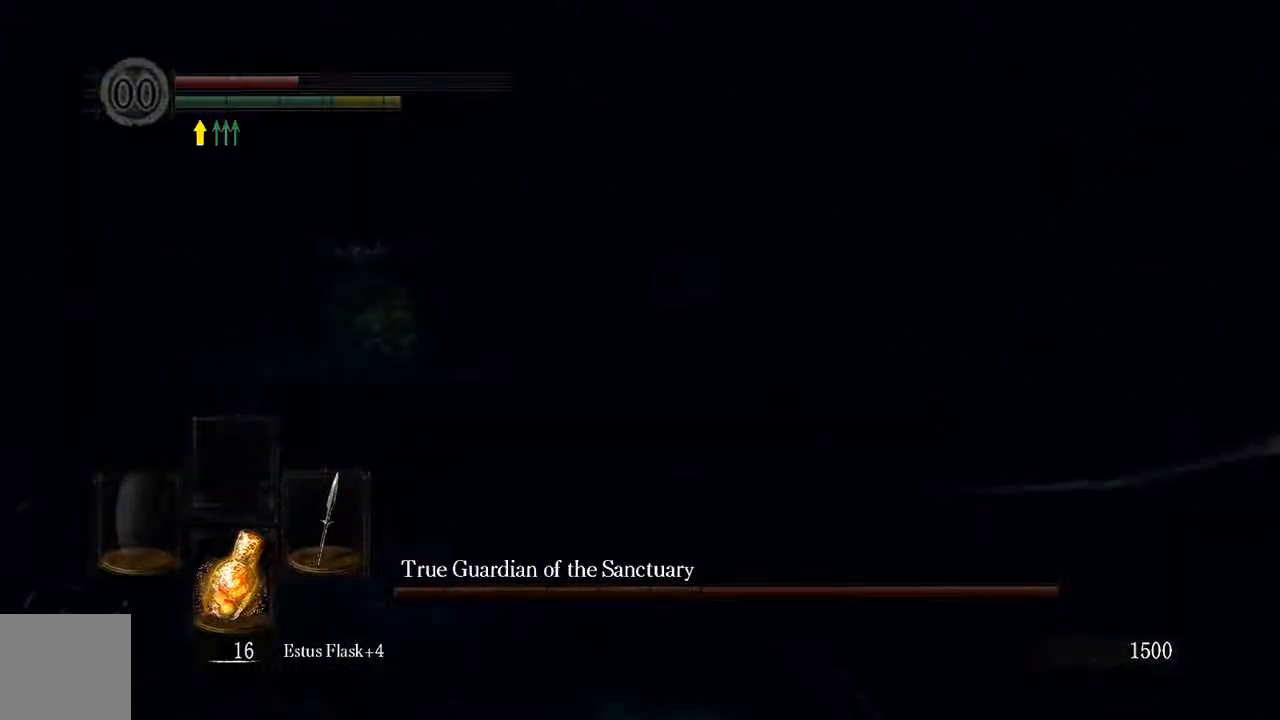
{"dt_ms": 500, "buttons": ["X"], "left_stick": "up-left", "right_stick": "center", "events": [[383, "X", "down"]]}
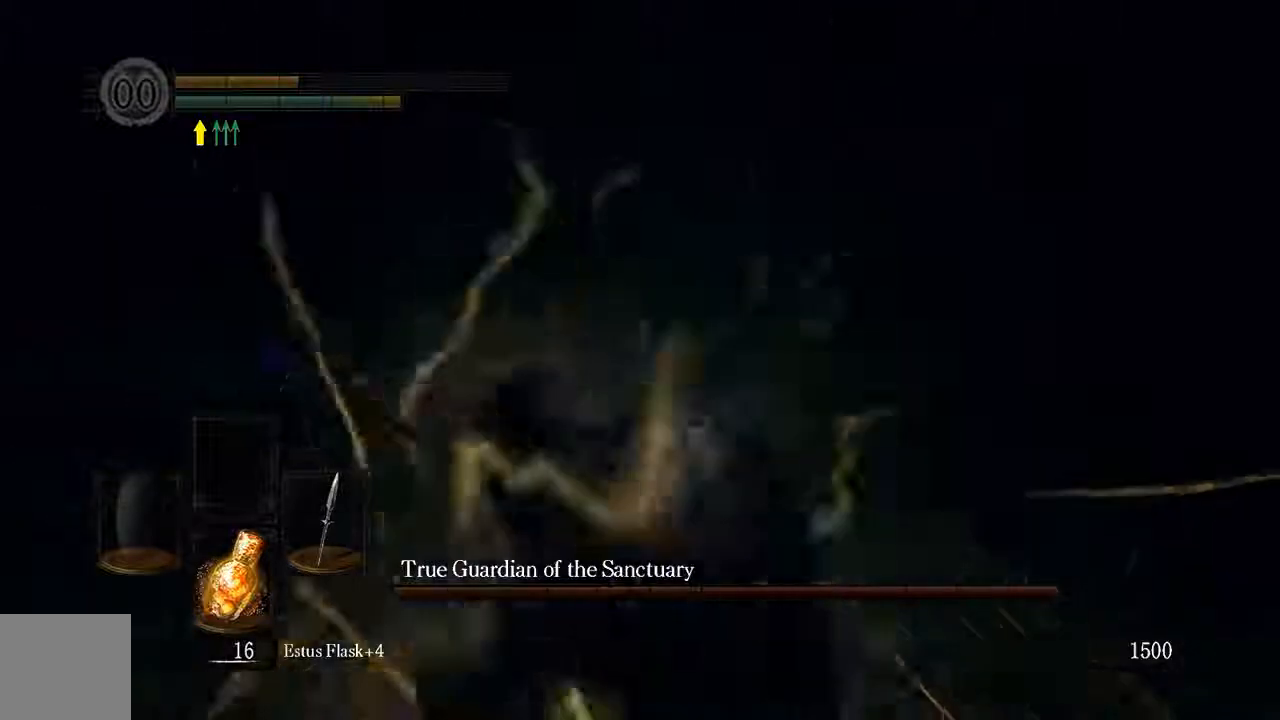
{"dt_ms": 500, "buttons": [], "left_stick": "up", "right_stick": "center"}
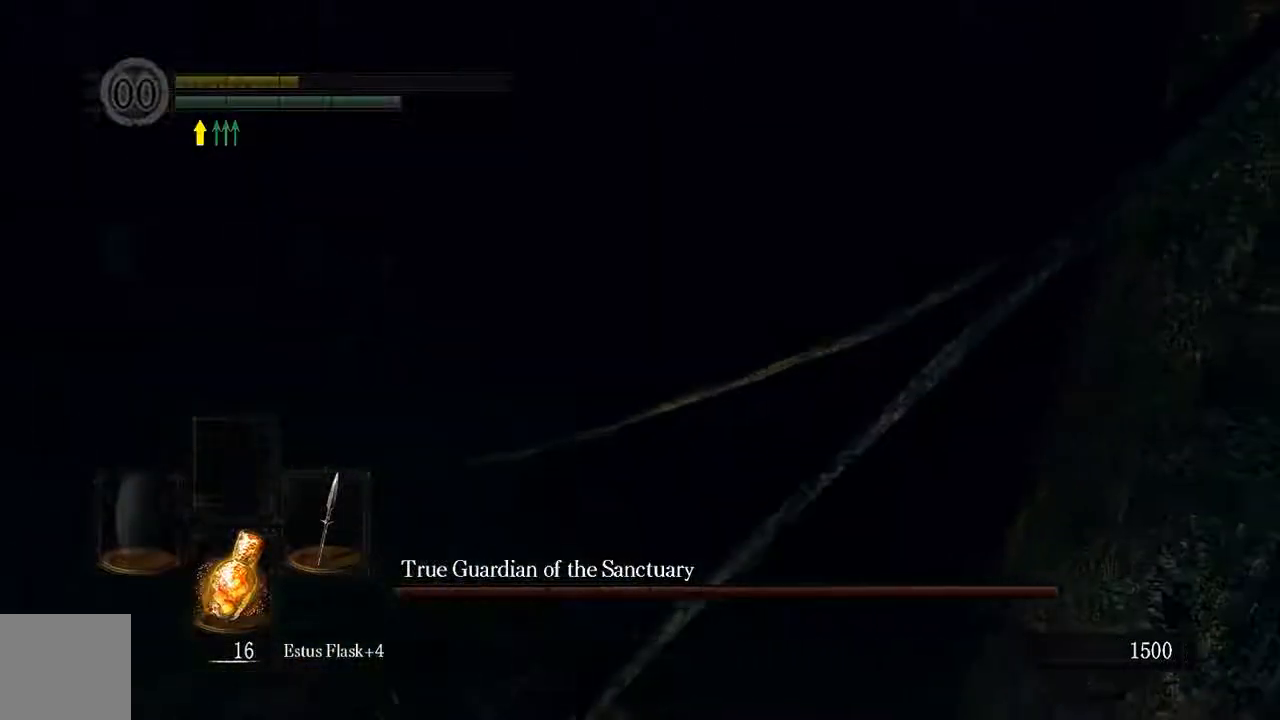
{"dt_ms": 1000, "buttons": [], "left_stick": "up", "right_stick": "center"}
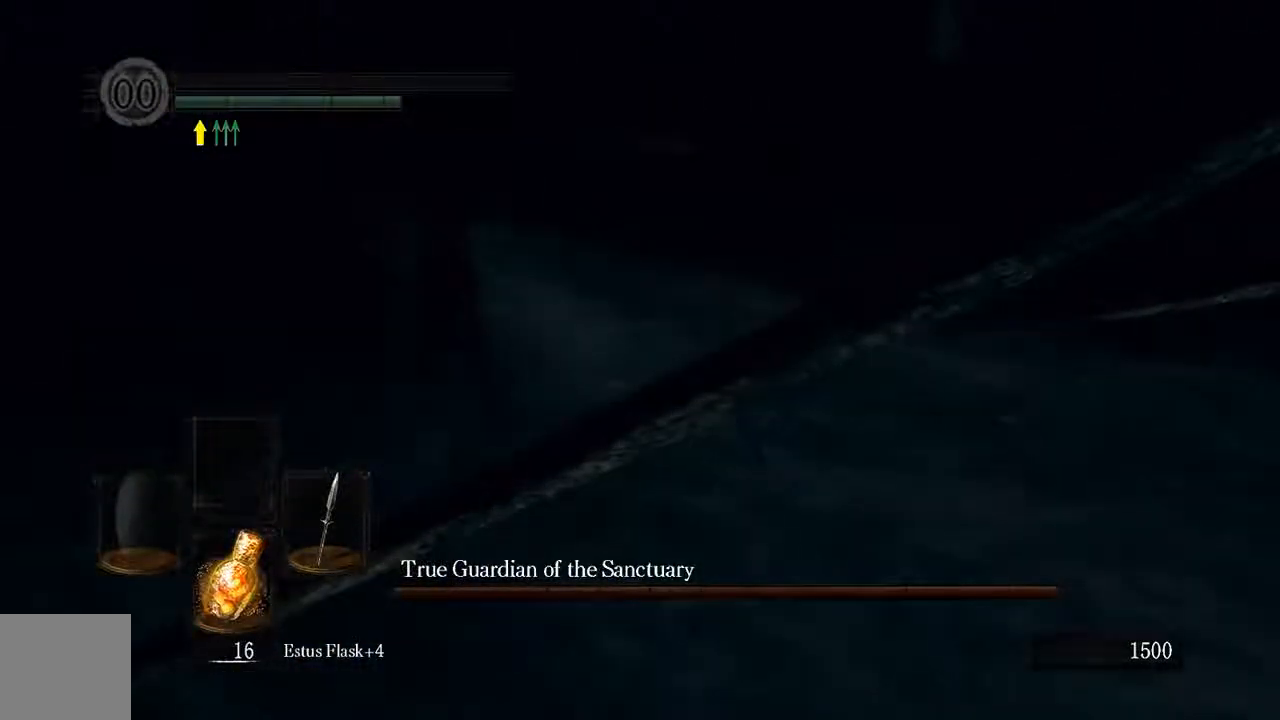
{"dt_ms": 500, "buttons": [], "left_stick": "center", "right_stick": "center", "events": [[367, "left_stick", "center"]]}